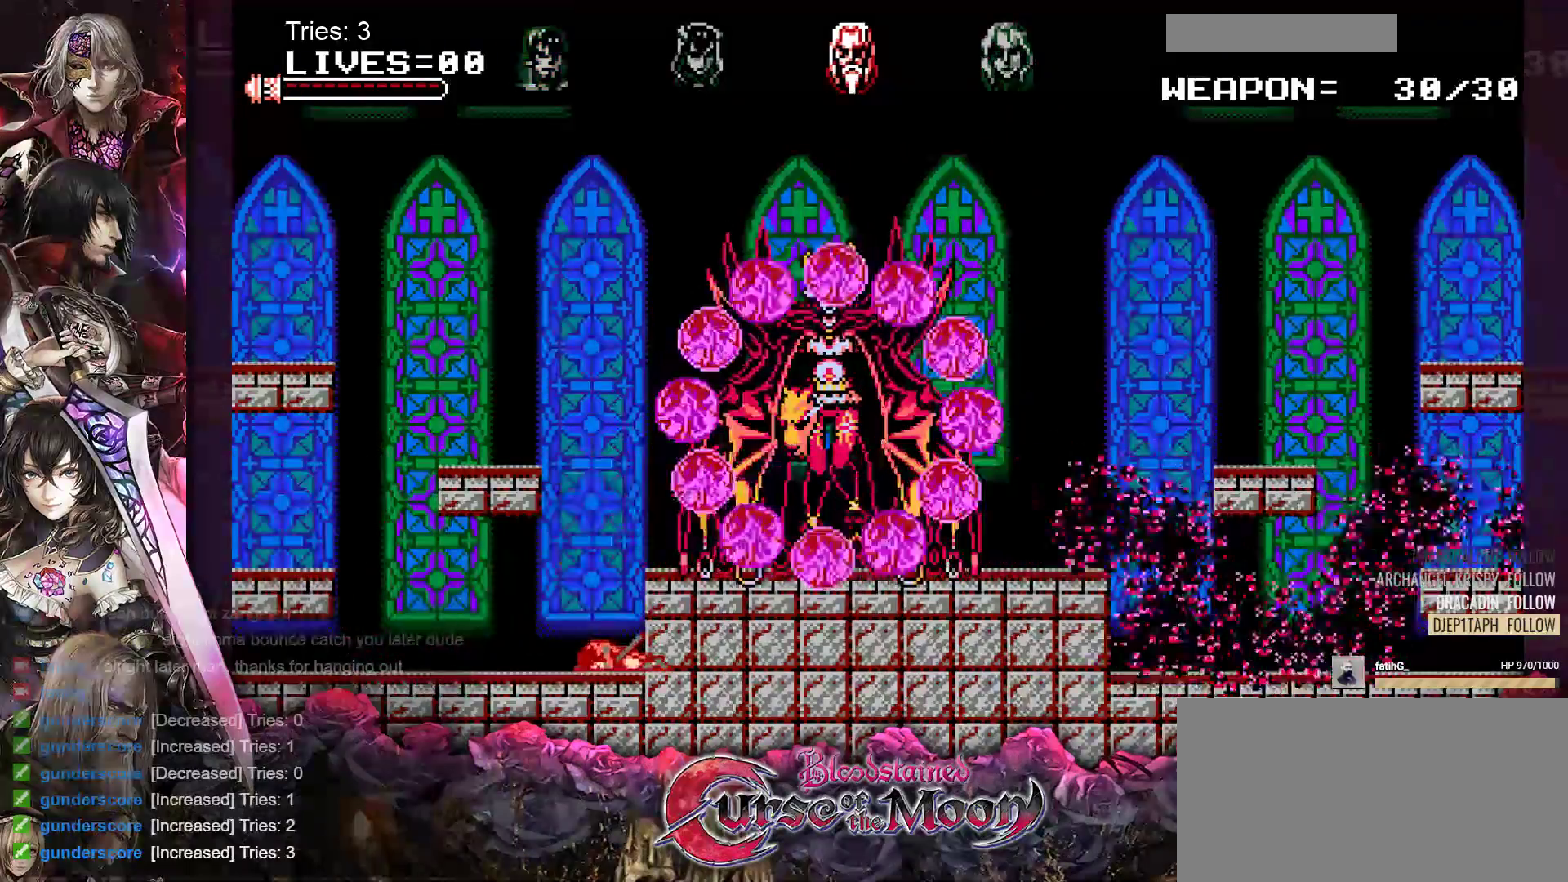
Gameplay with a controller (Nintendo layout); each line is a JSON object with the inputs held at the frame after it. "events" lists button and stick changes between this image and that frame as [ms after this image, input, new state], when the widget could be followed in between. Not read: L1 L3 R3.
{"buttons": ["START"], "events": [[500, "START", "down"]]}
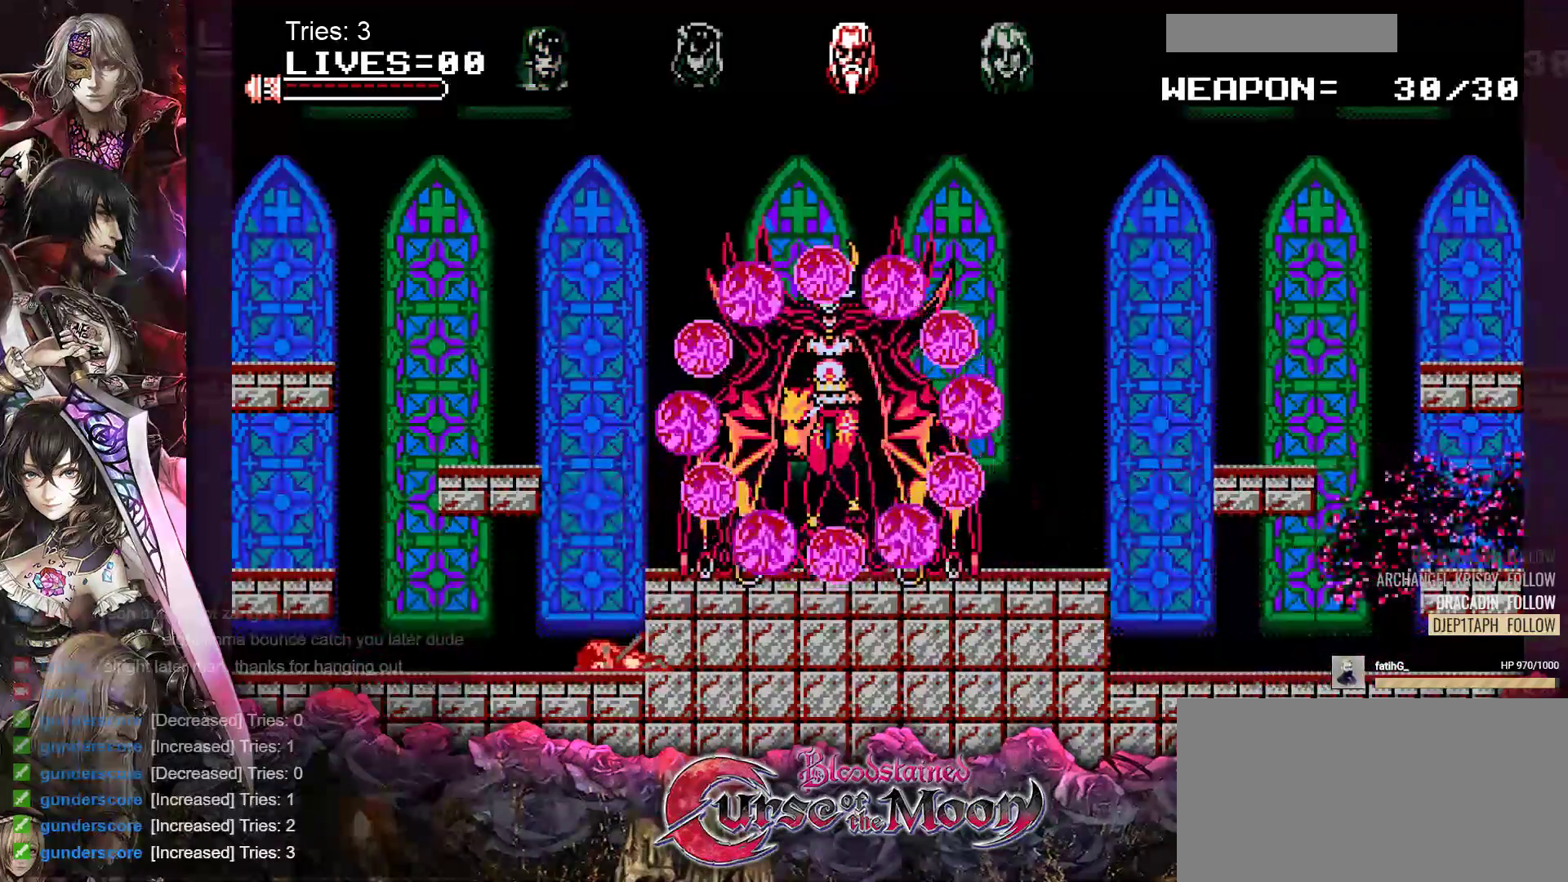
{"buttons": [], "events": [[183, "START", "up"]]}
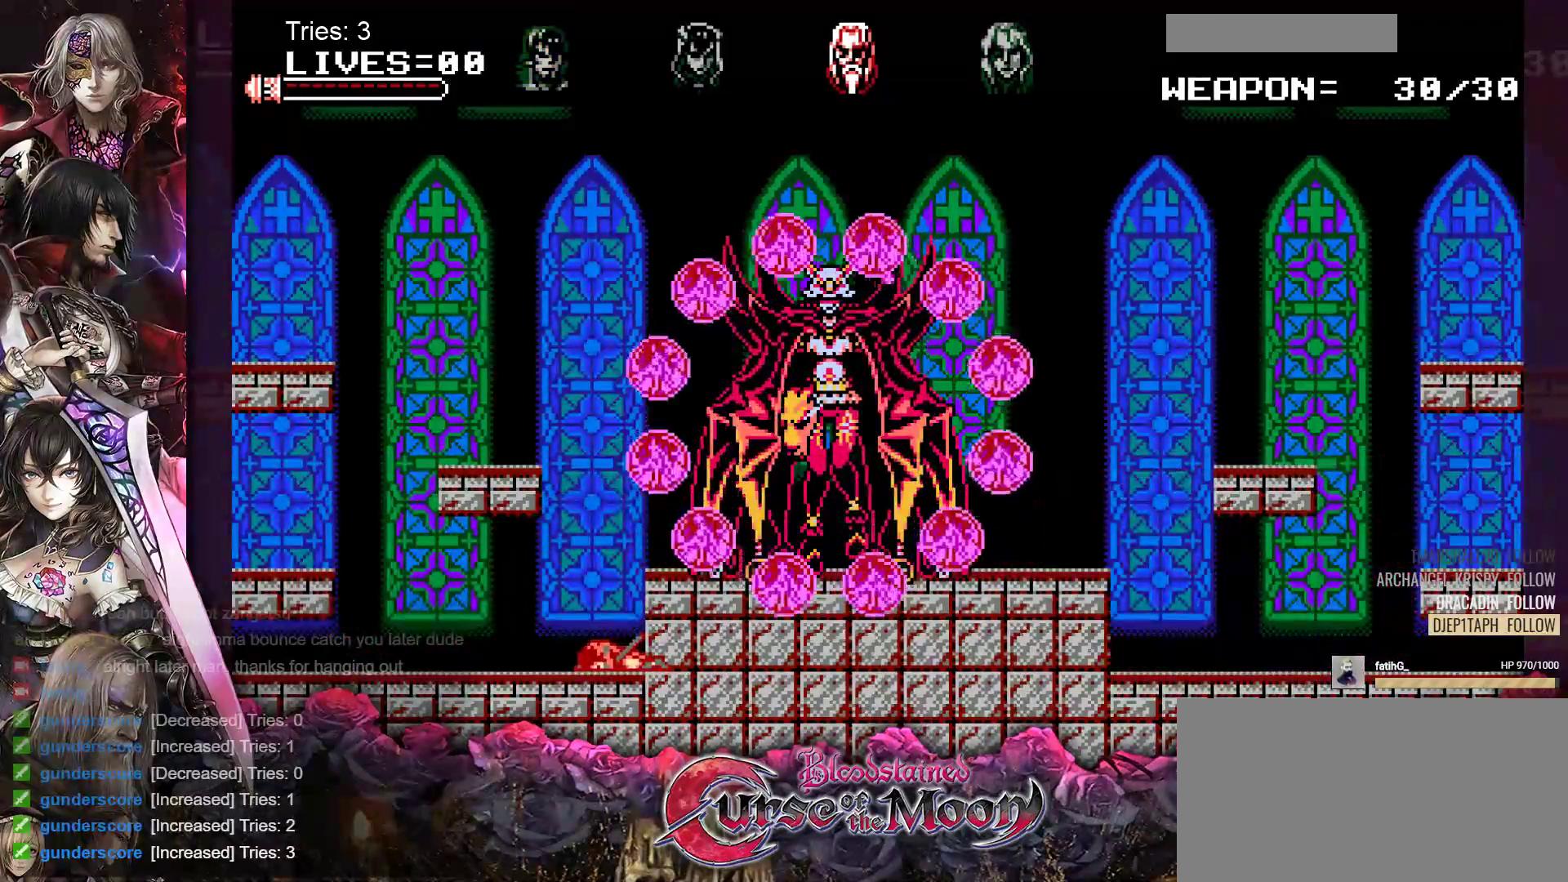
{"buttons": ["START"], "events": [[67, "START", "down"], [217, "START", "up"], [383, "START", "down"]]}
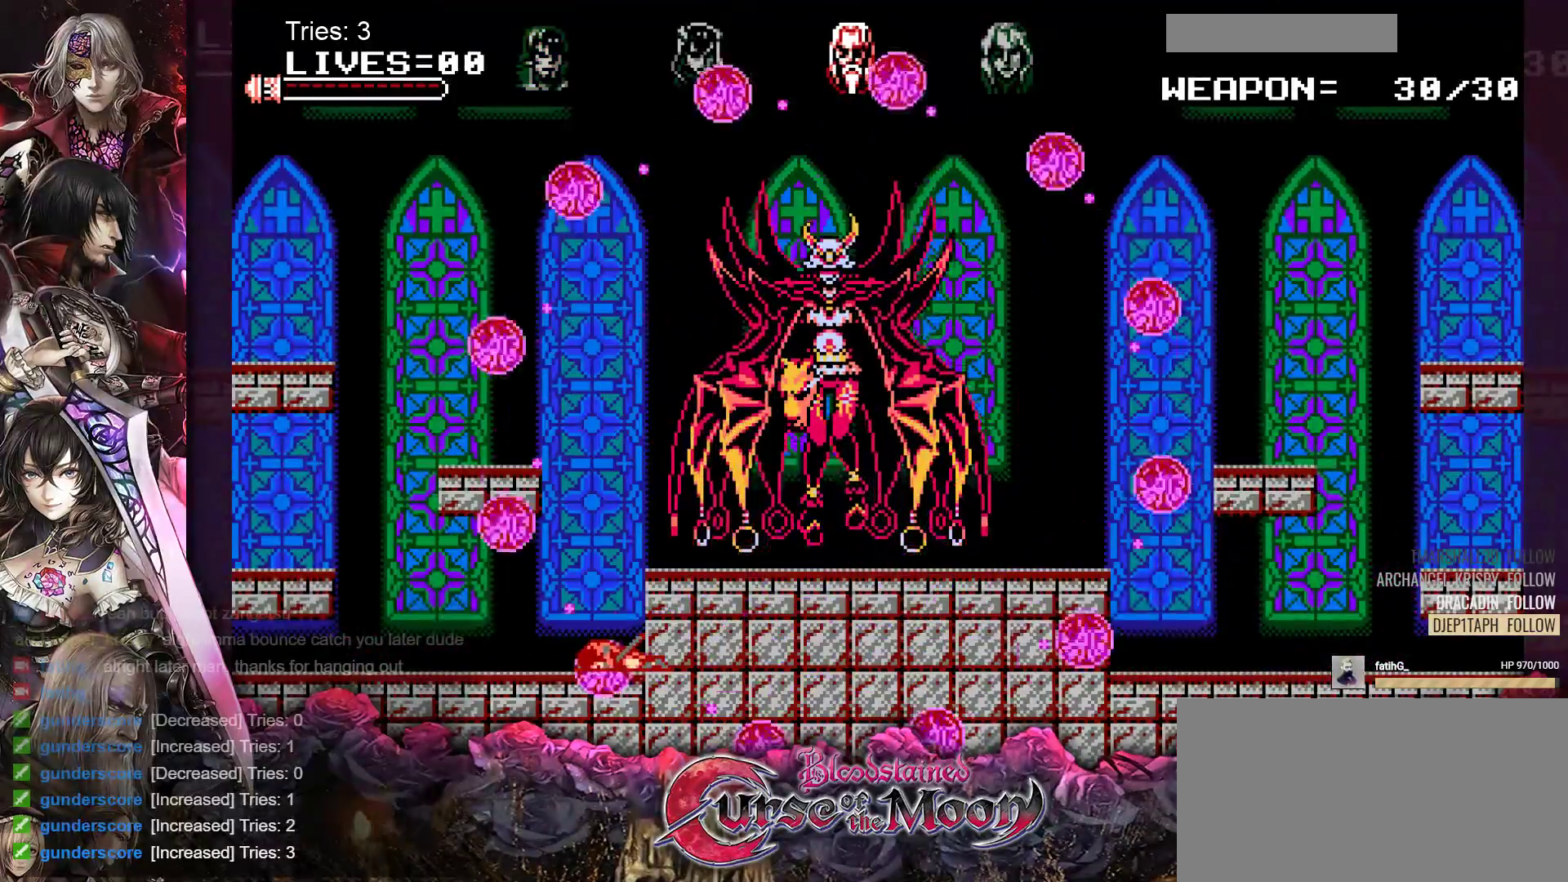
{"buttons": [], "events": [[17, "START", "up"], [117, "START", "down"], [217, "START", "up"], [333, "START", "down"], [450, "START", "up"]]}
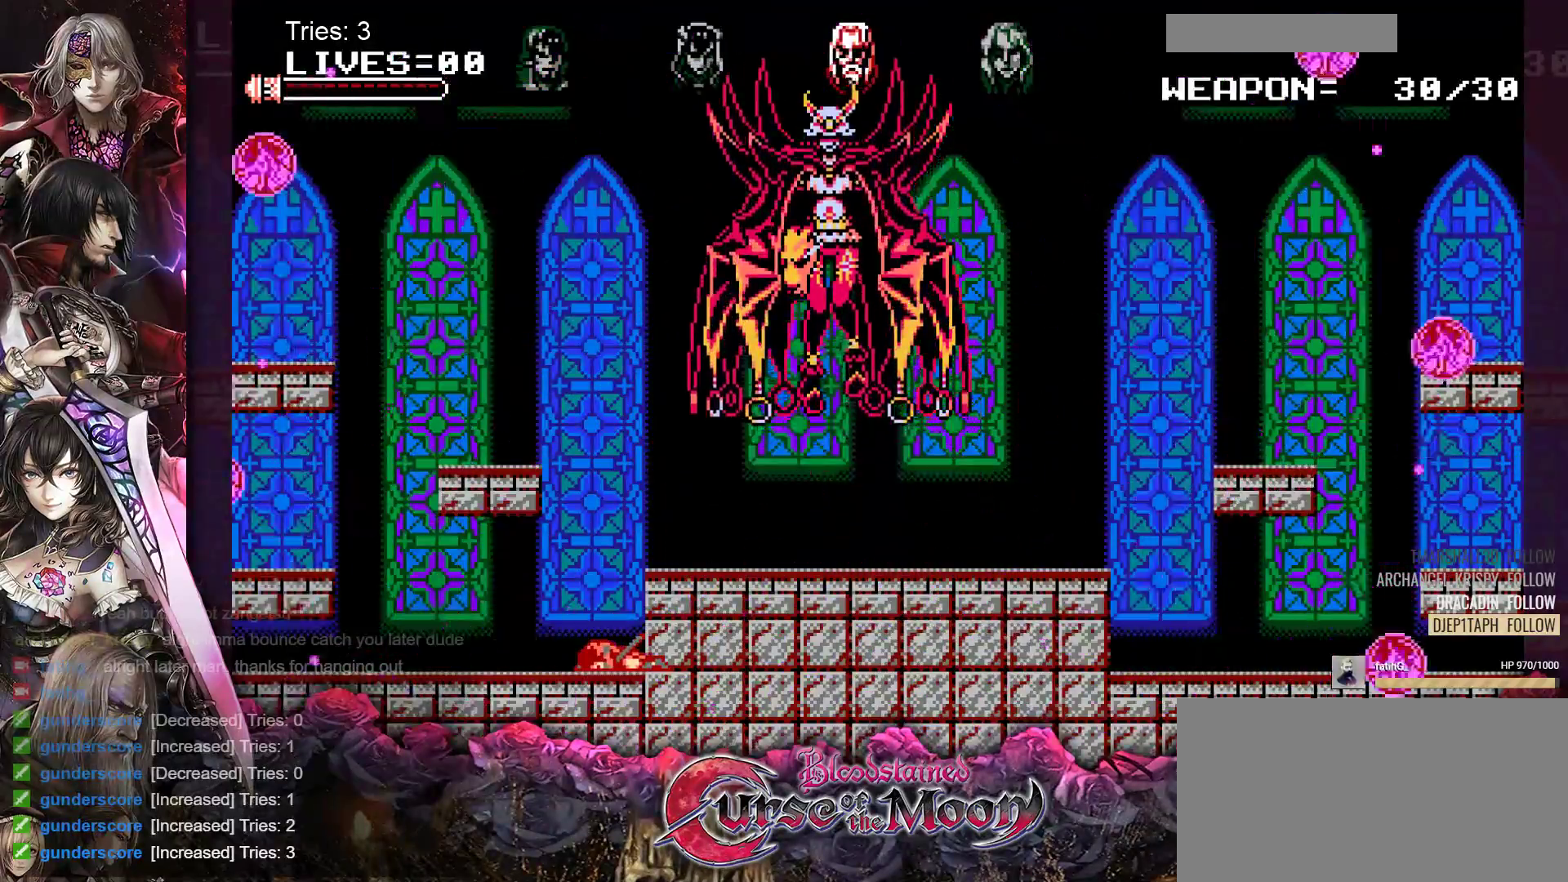
{"buttons": [], "events": [[33, "START", "down"], [167, "START", "up"], [250, "START", "down"], [367, "START", "up"]]}
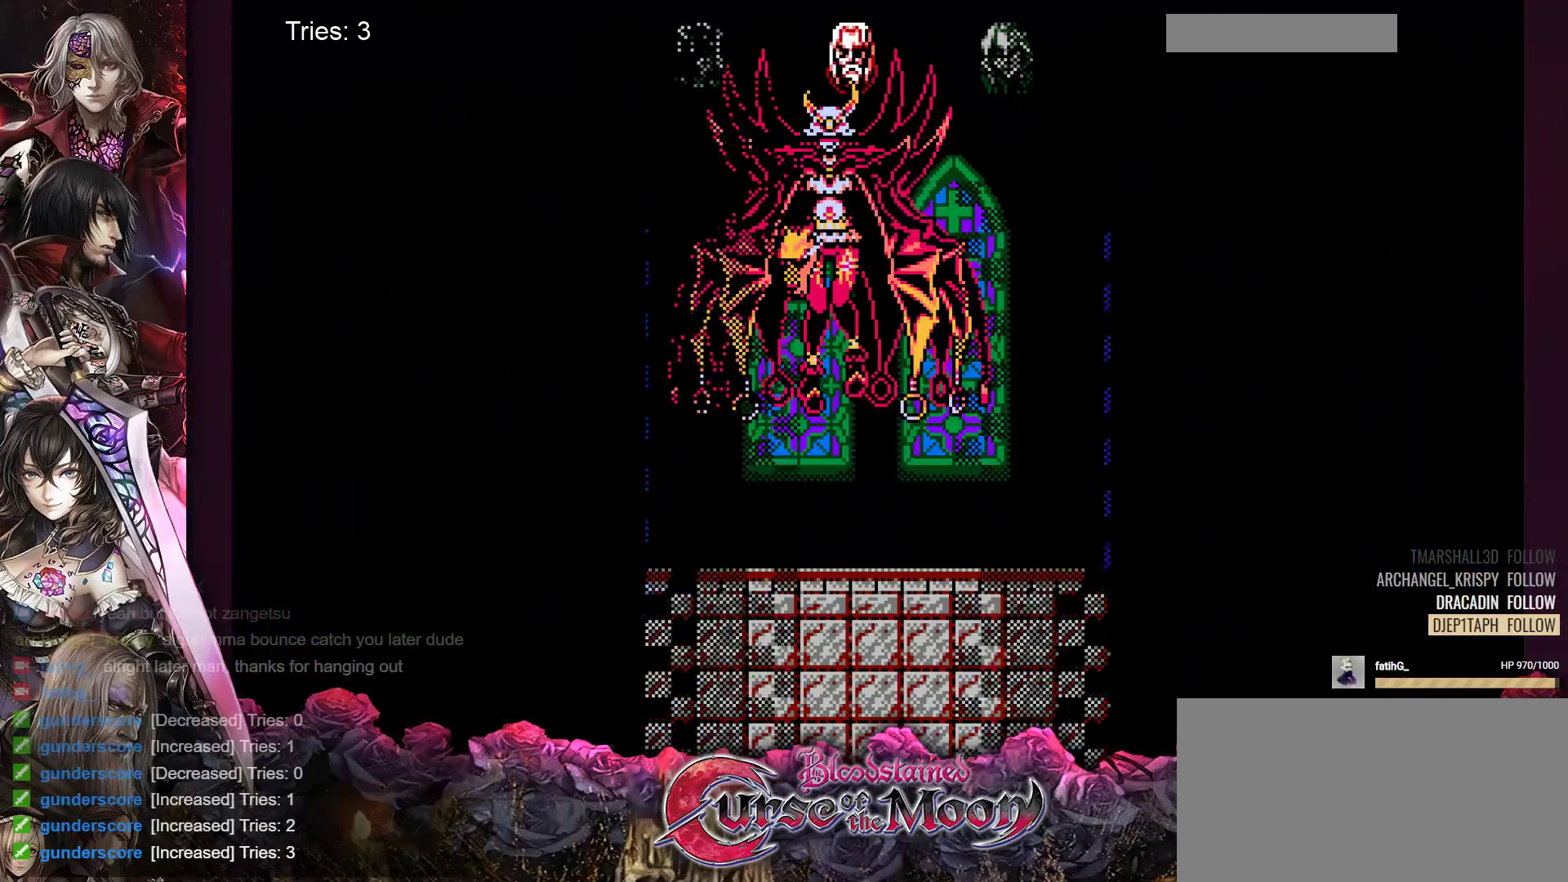
{"buttons": [], "events": []}
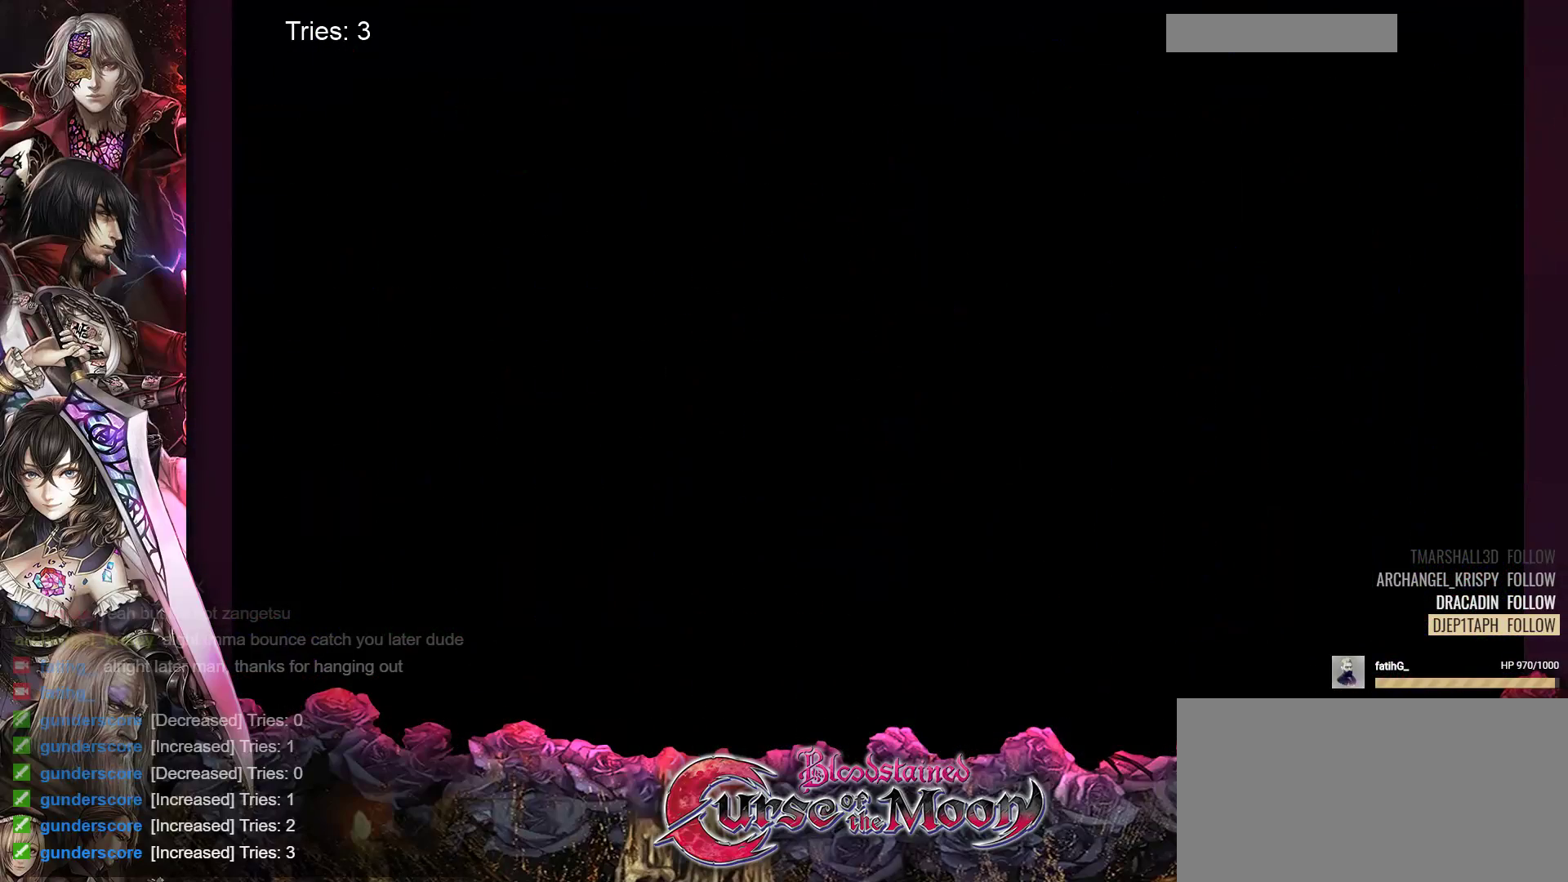
{"buttons": [], "events": []}
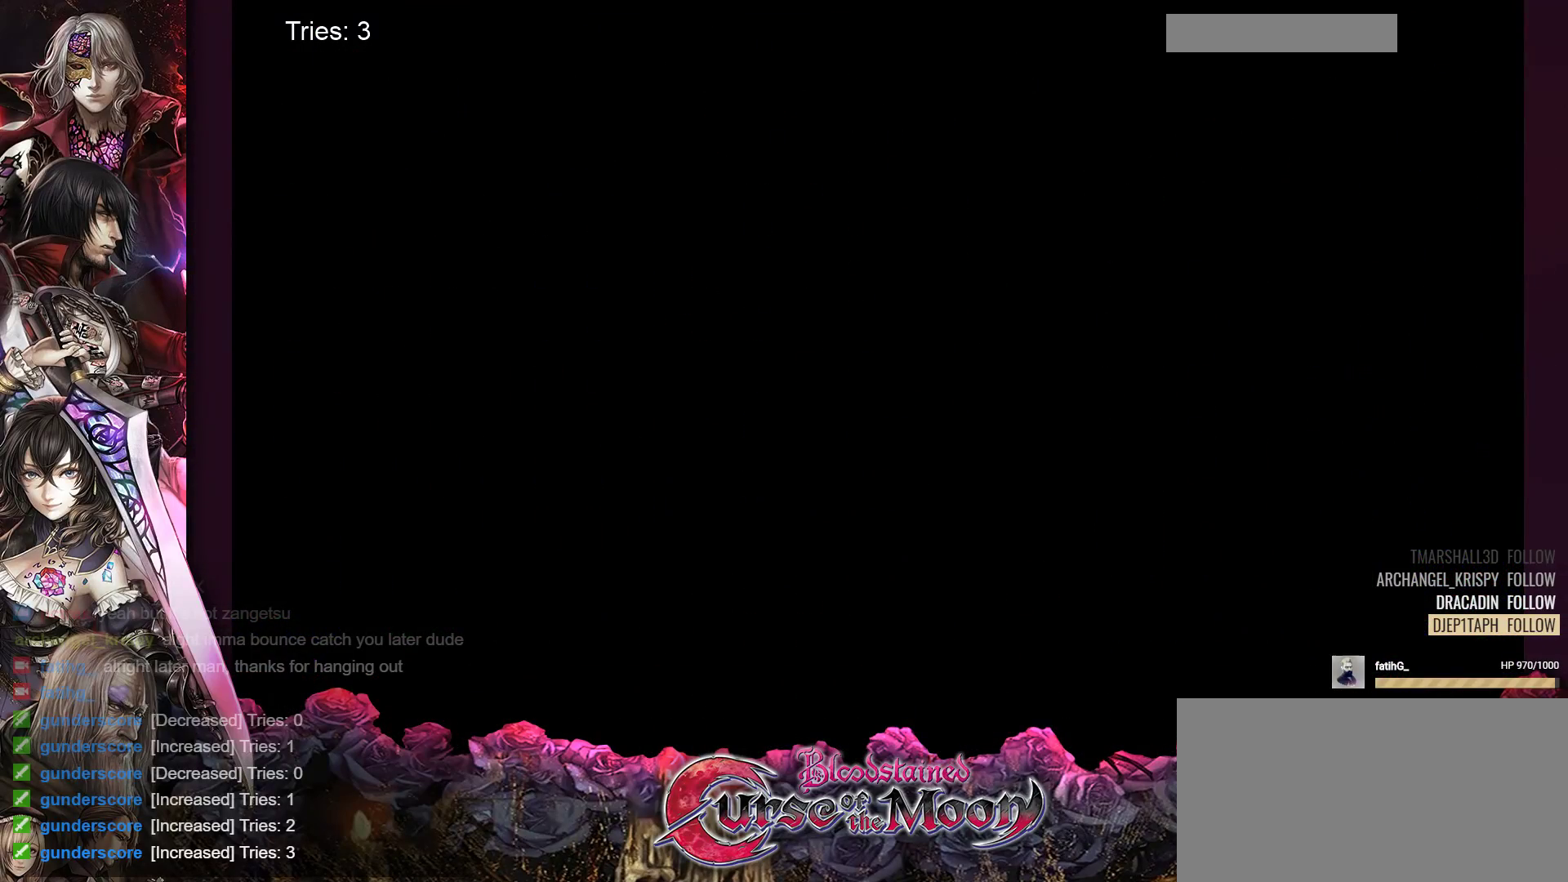
{"buttons": [], "events": []}
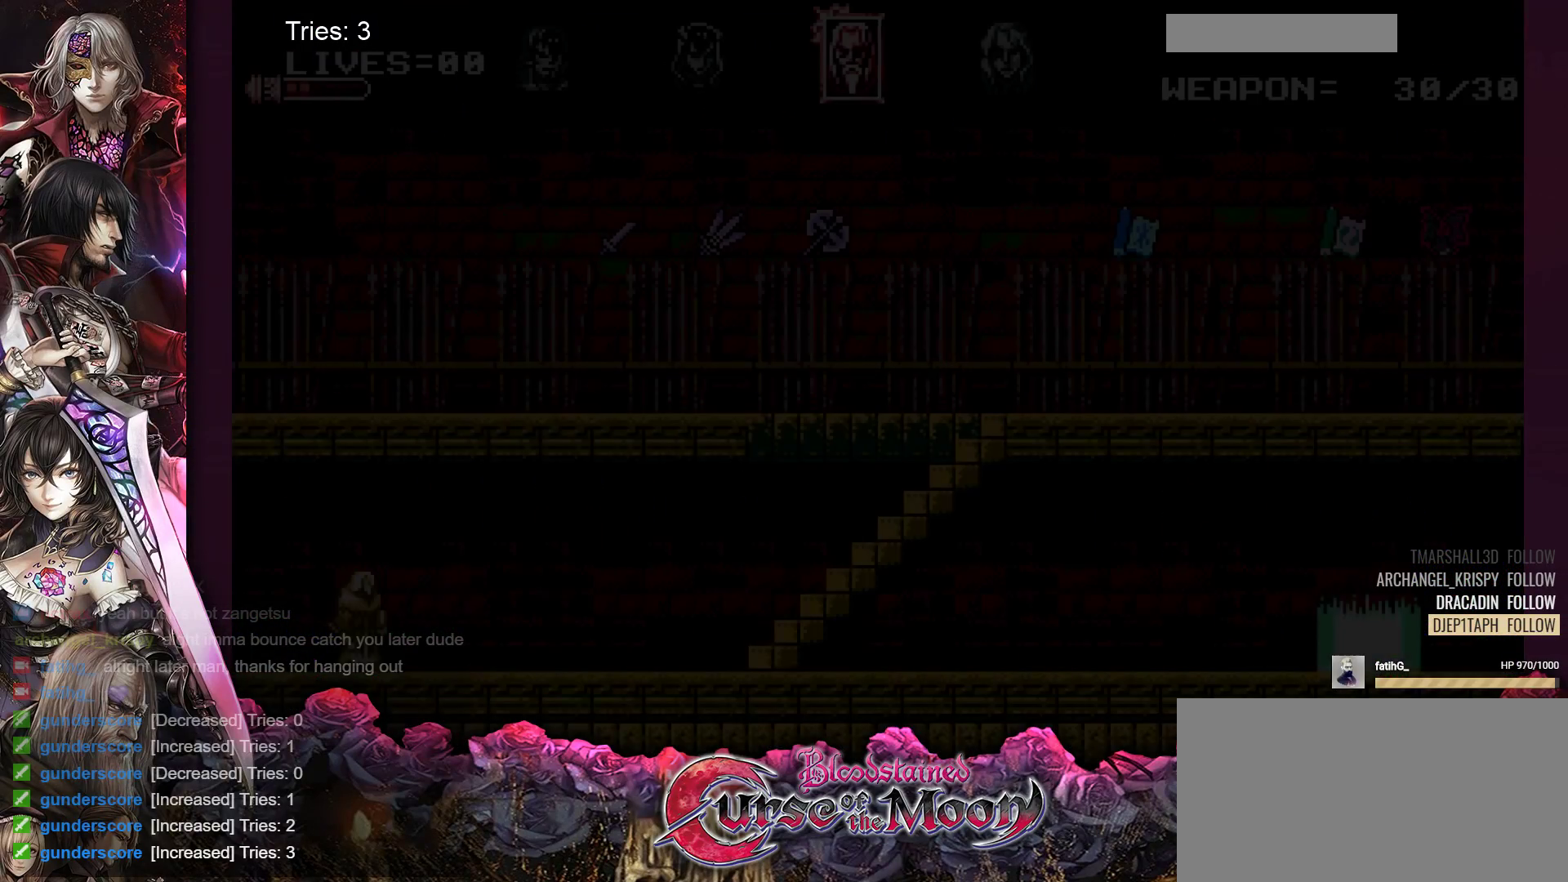
{"buttons": [], "events": []}
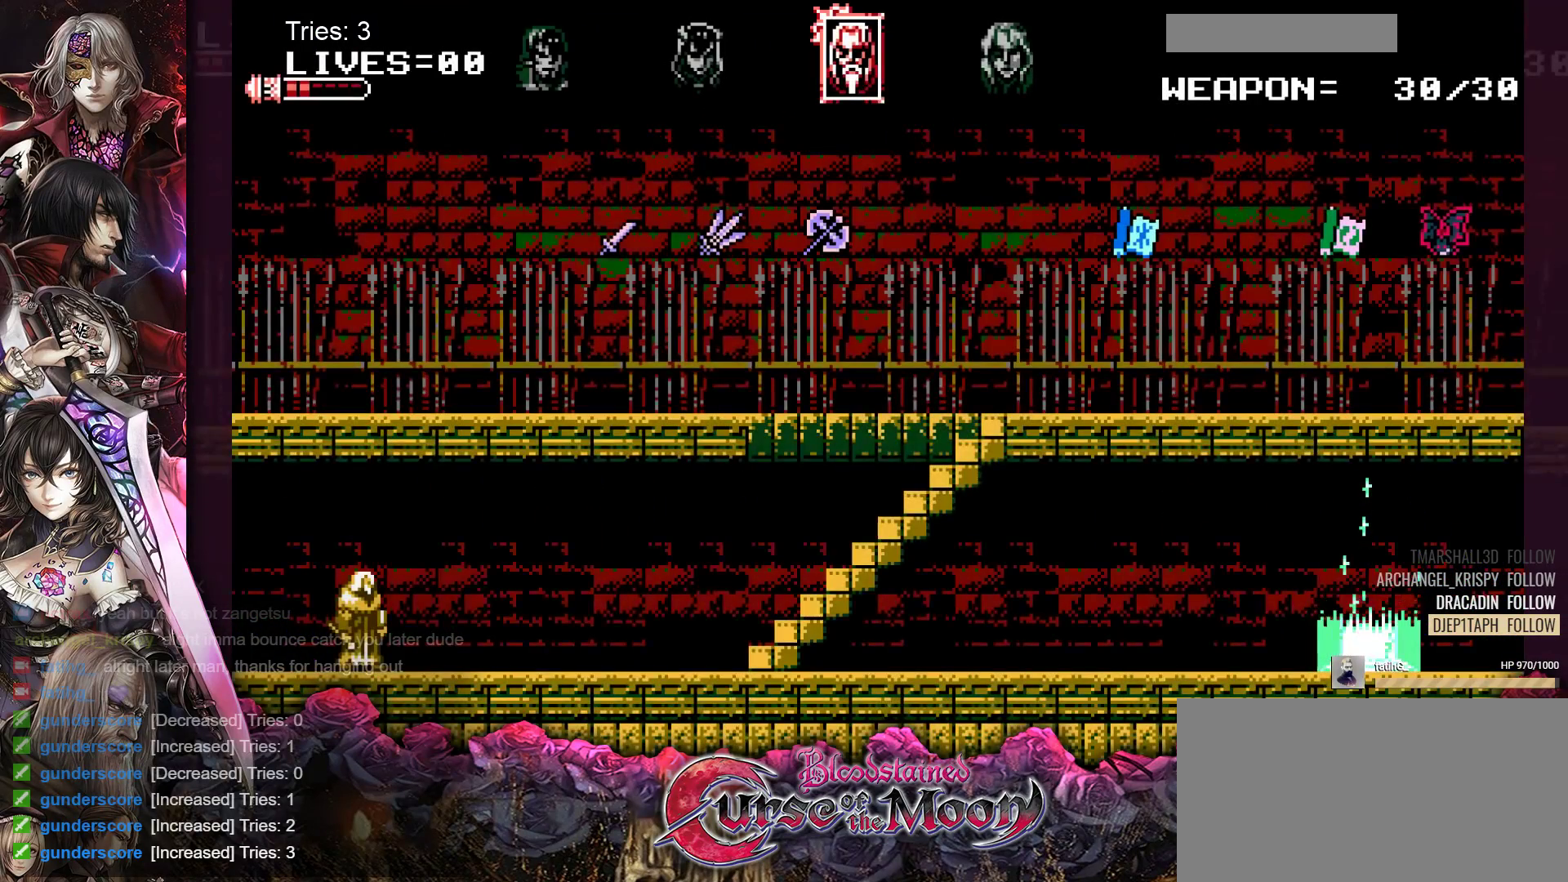
{"buttons": [], "events": []}
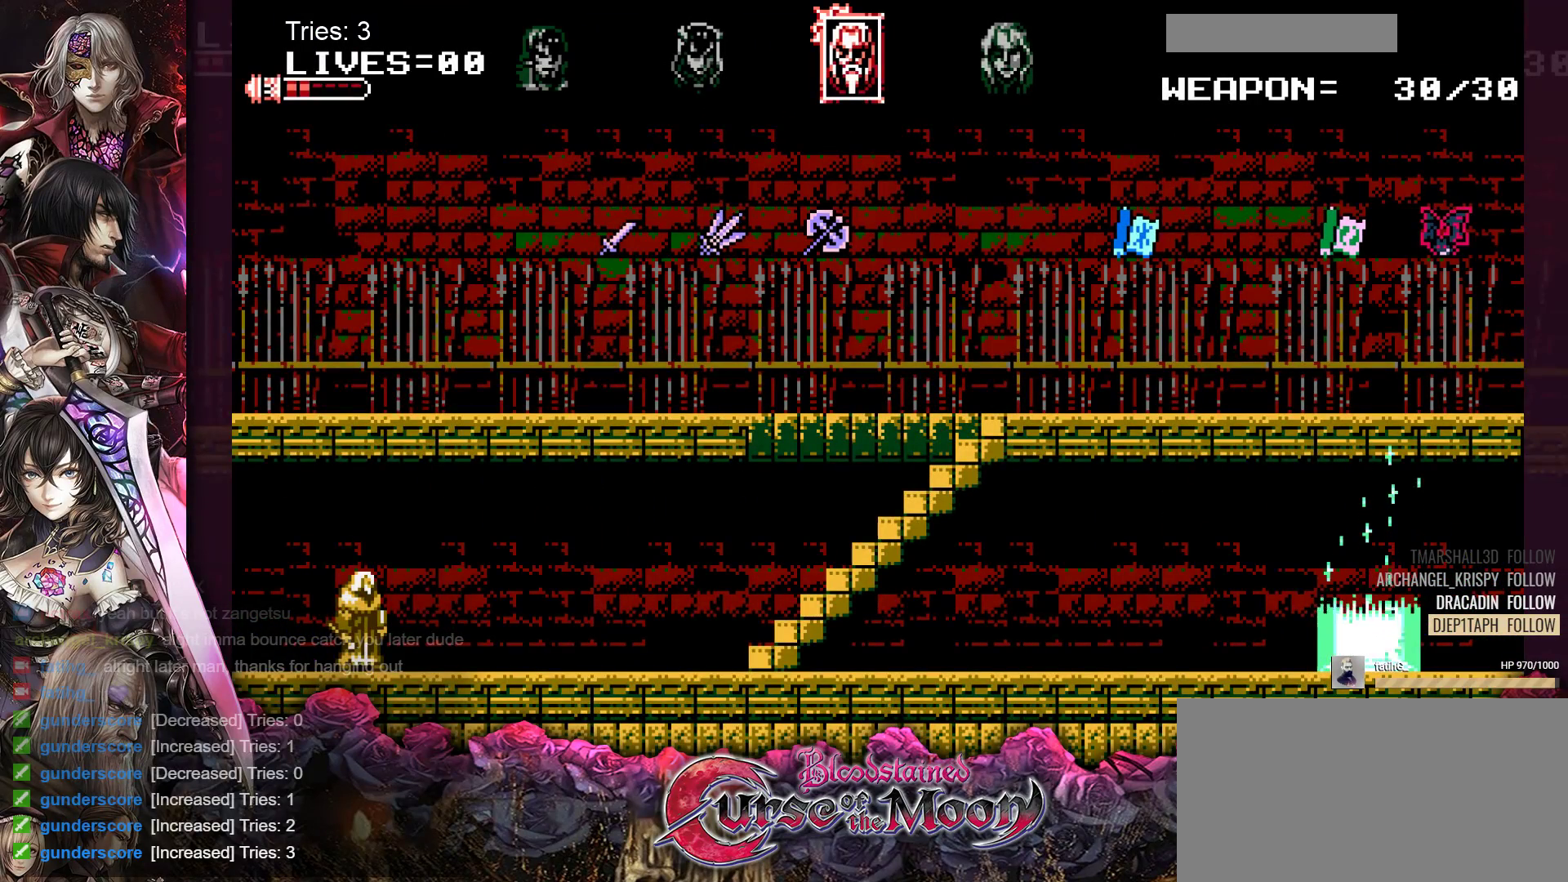
{"buttons": [], "events": [[117, "START", "down"], [267, "START", "up"]]}
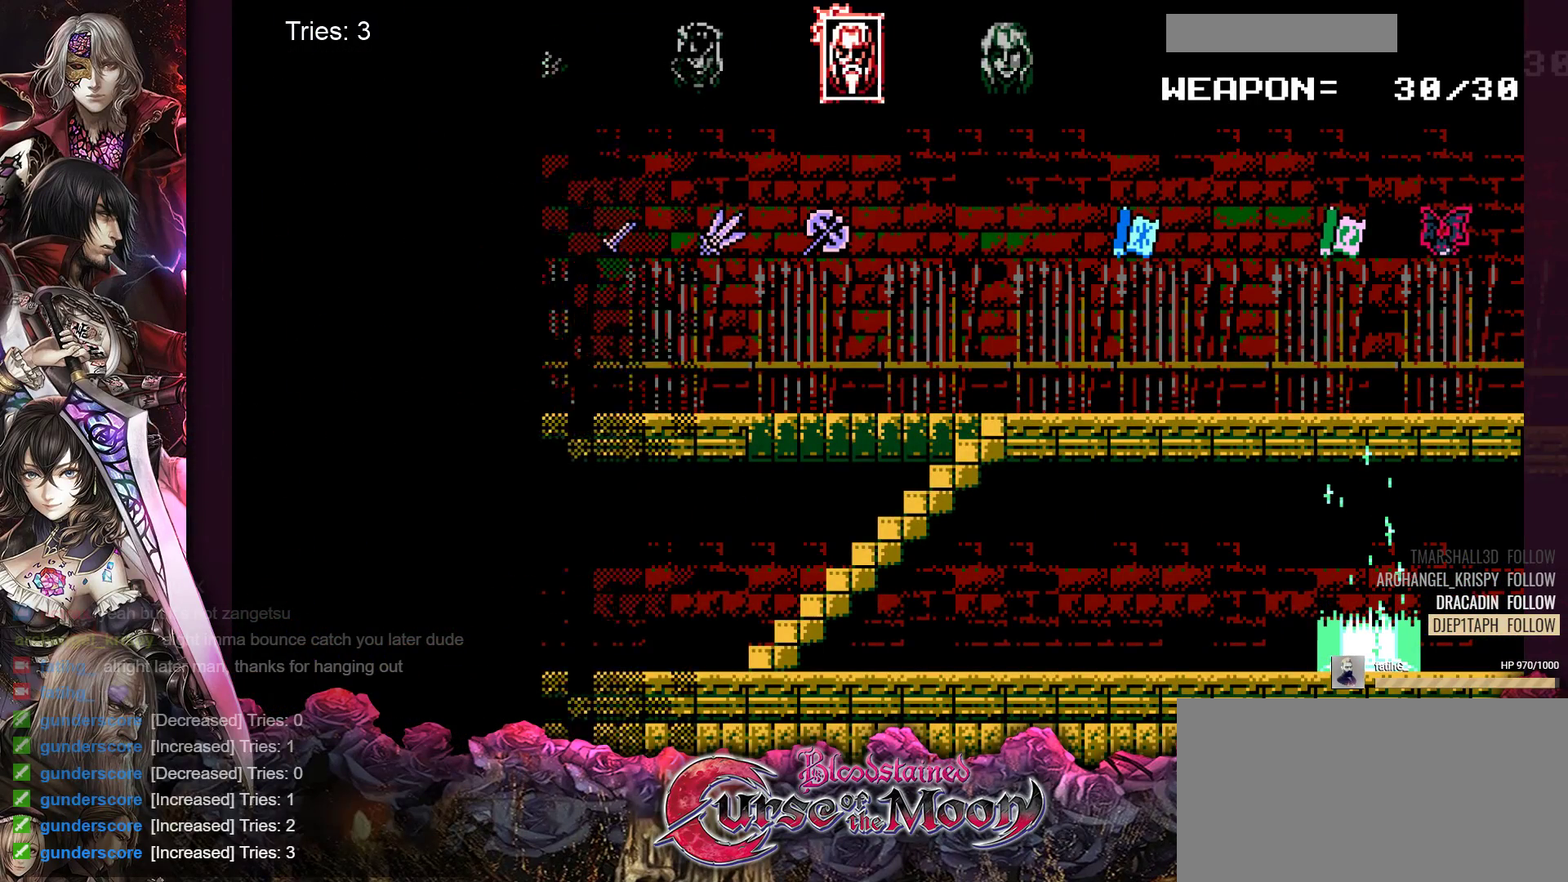
{"buttons": [], "events": []}
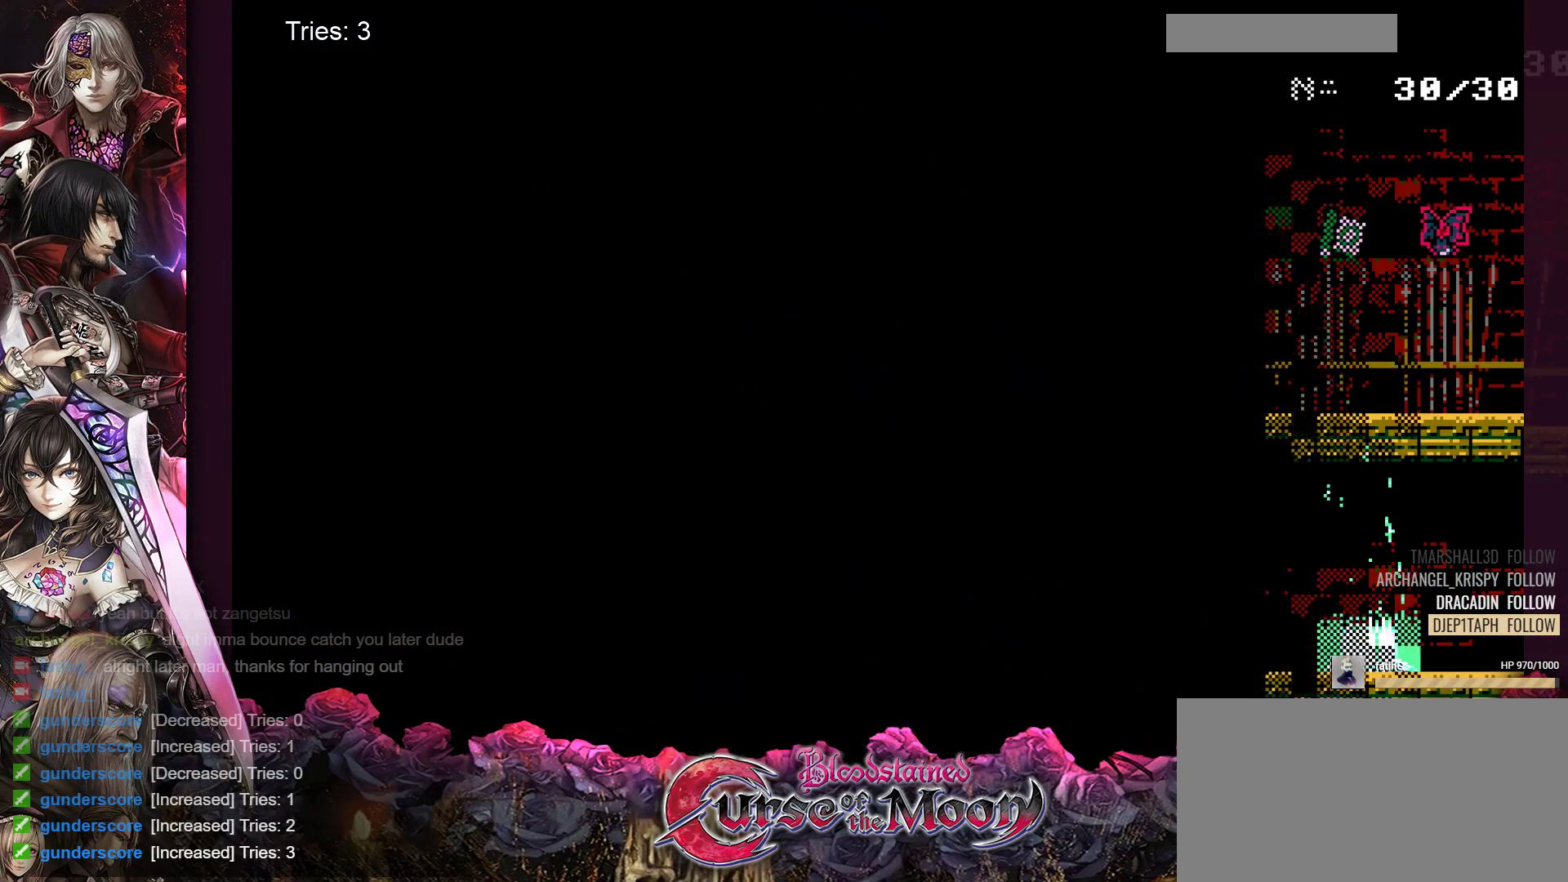
{"buttons": [], "events": []}
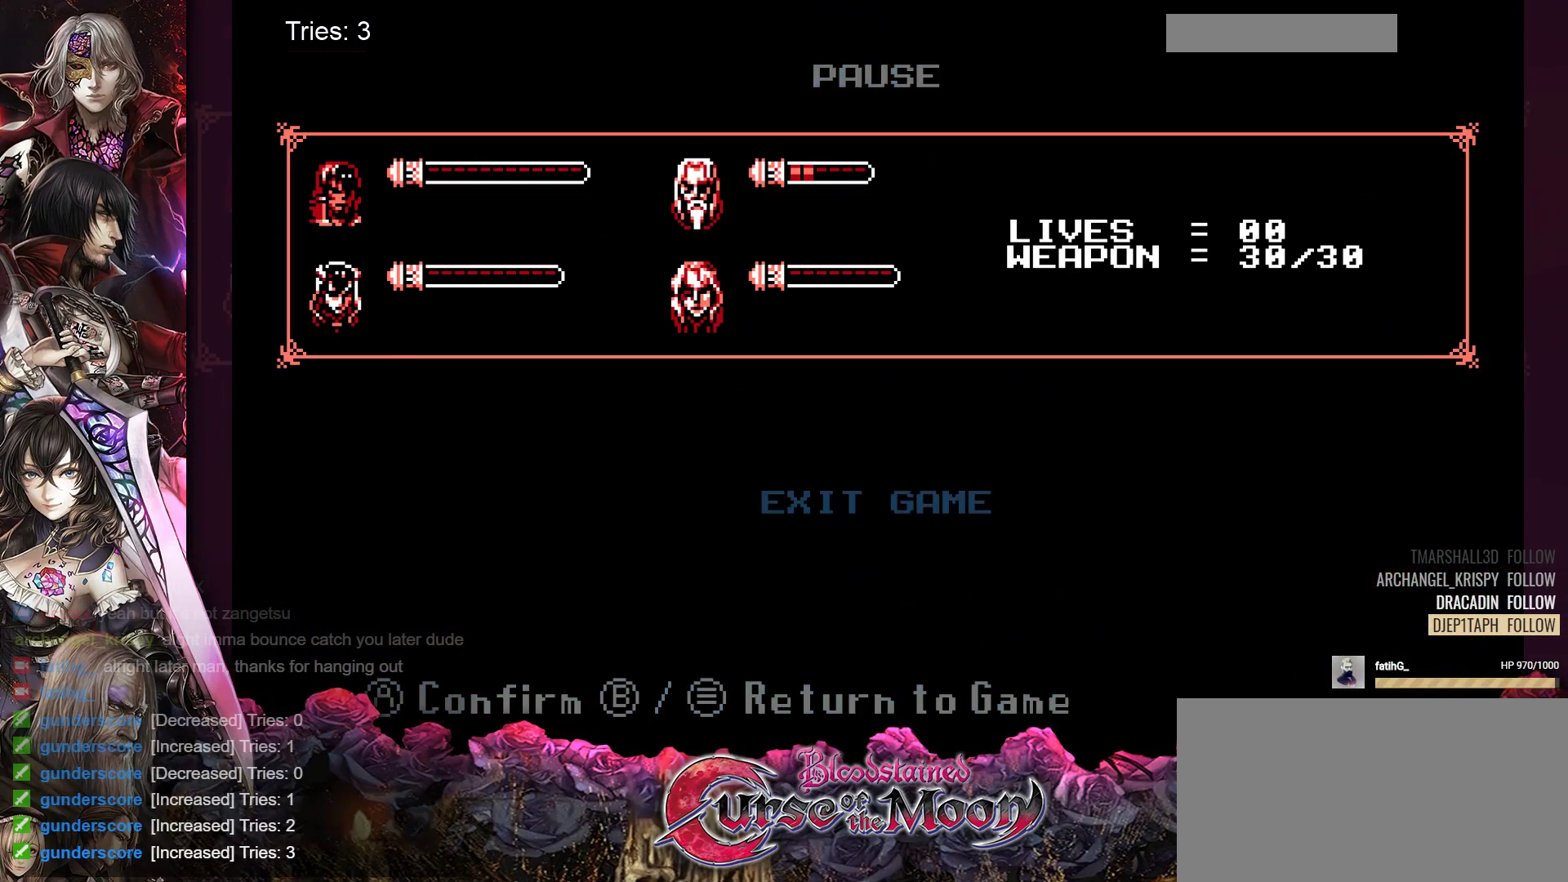
{"buttons": [], "events": []}
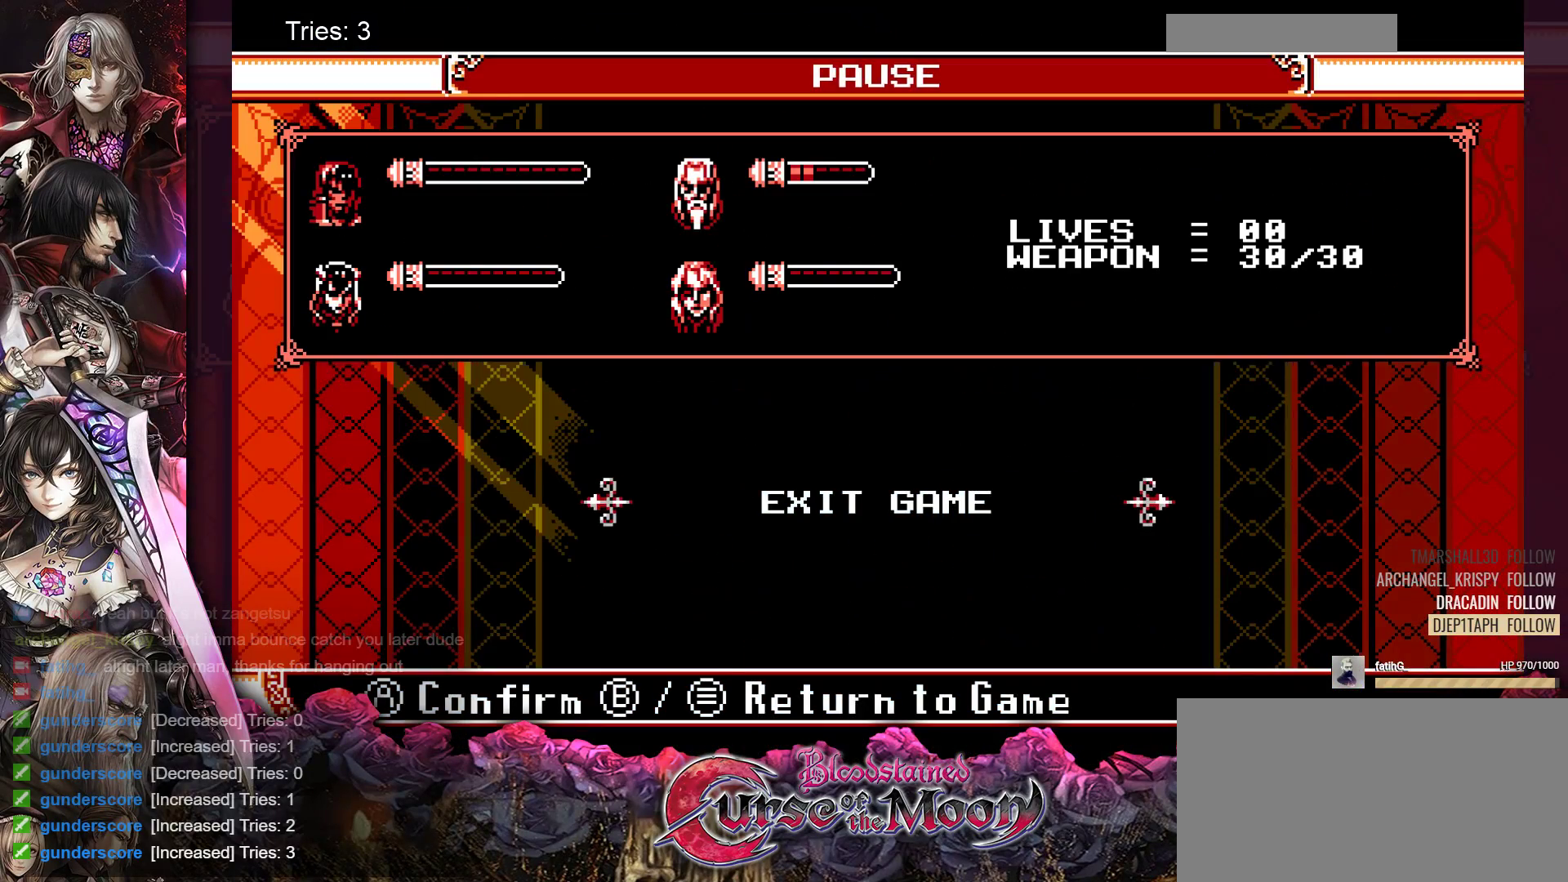
{"buttons": [], "events": [[33, "B", "down"], [183, "B", "up"]]}
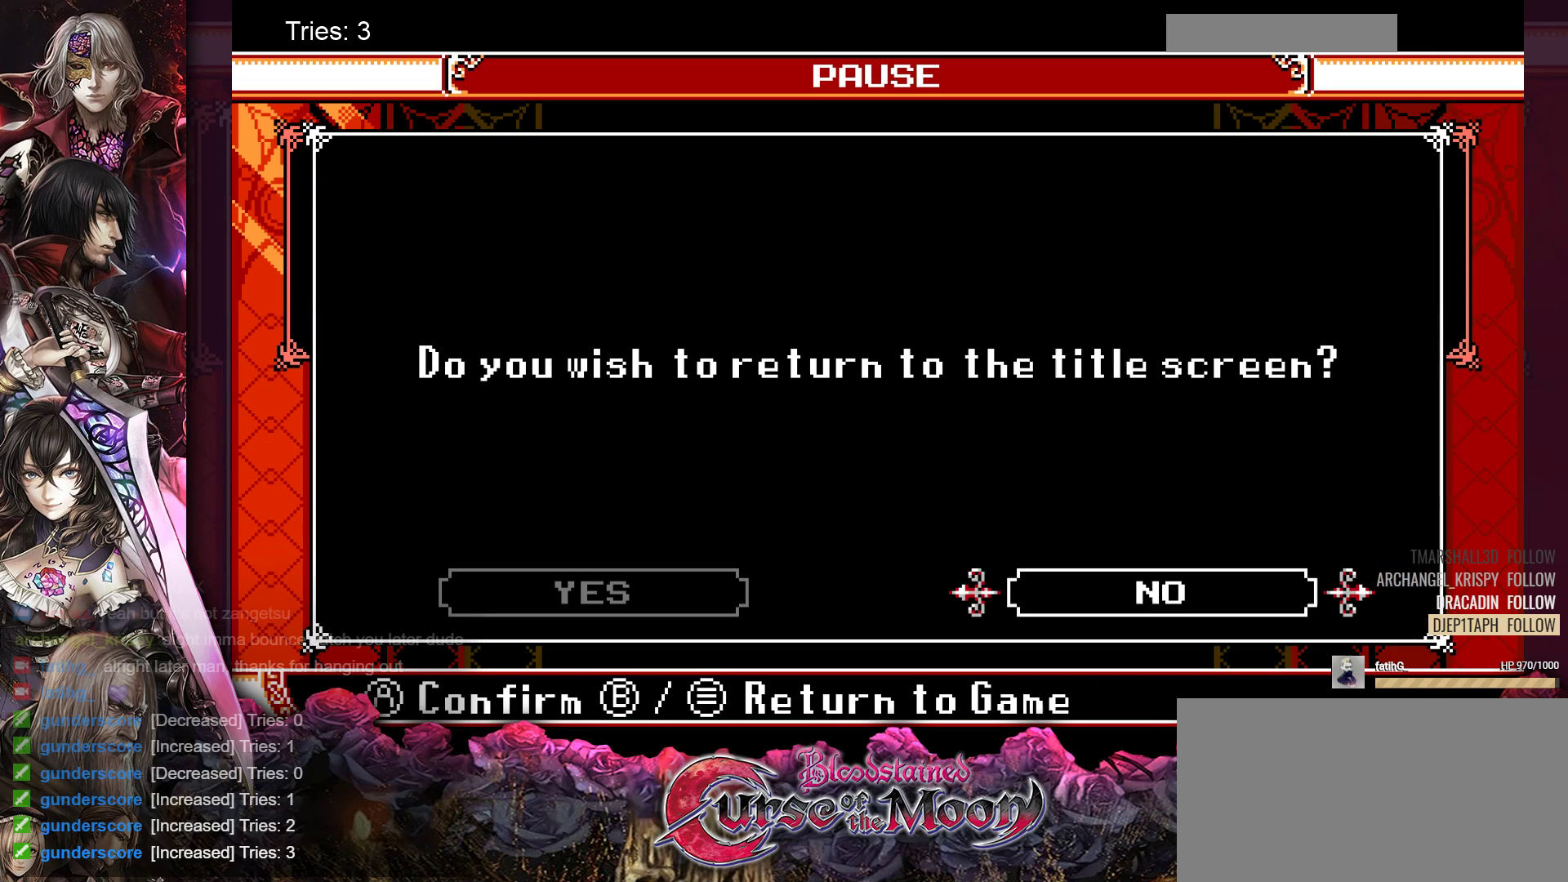
{"buttons": [], "events": []}
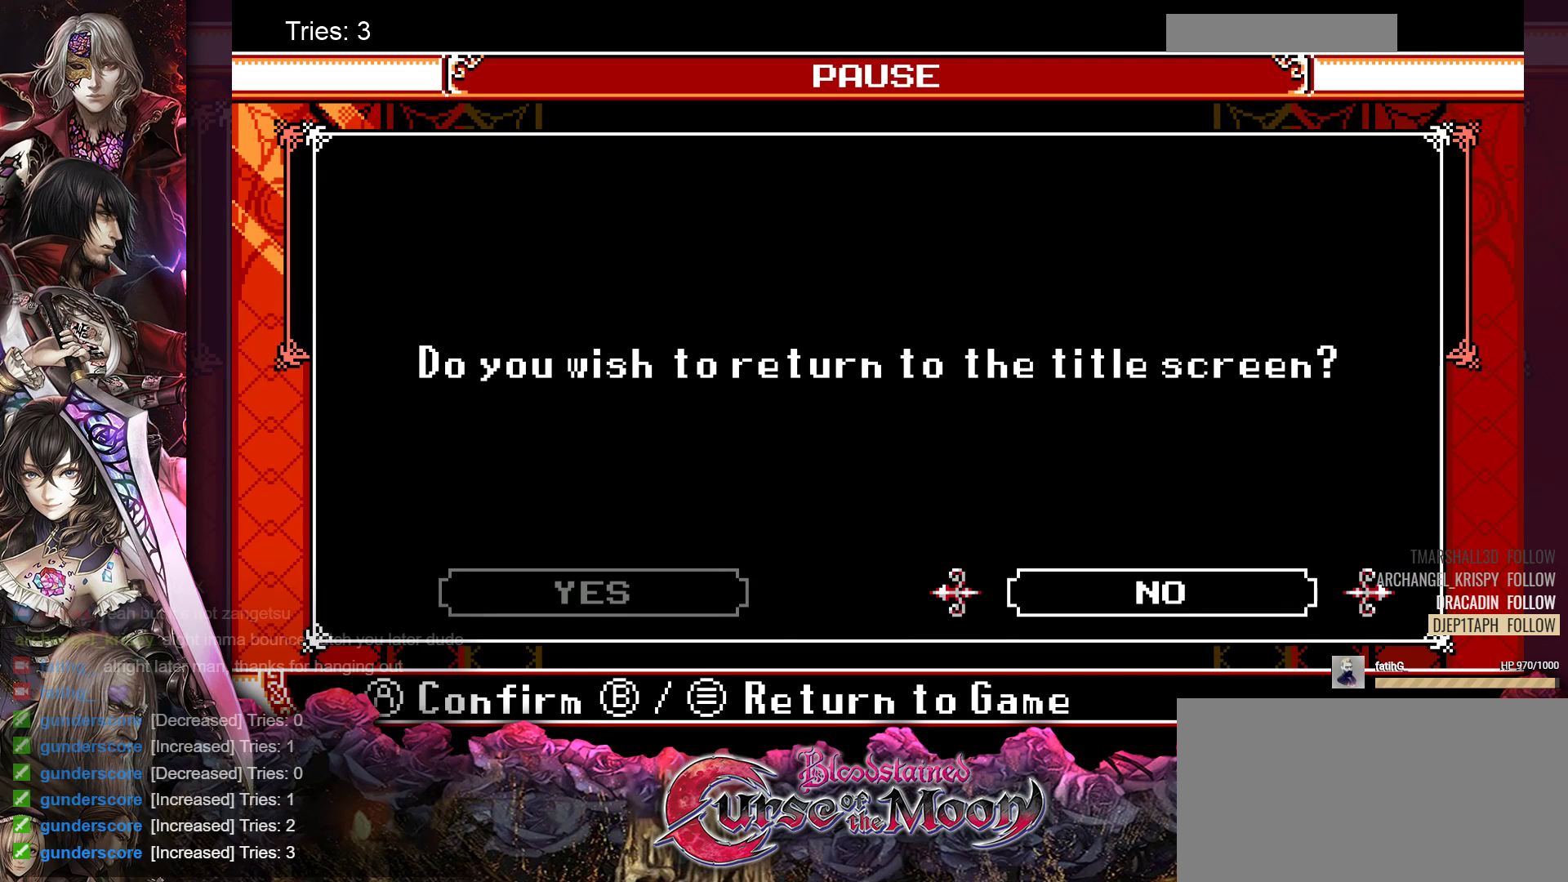
{"buttons": [], "events": [[50, "DPAD_LEFT", "down"], [150, "DPAD_LEFT", "up"], [333, "B", "down"], [467, "B", "up"]]}
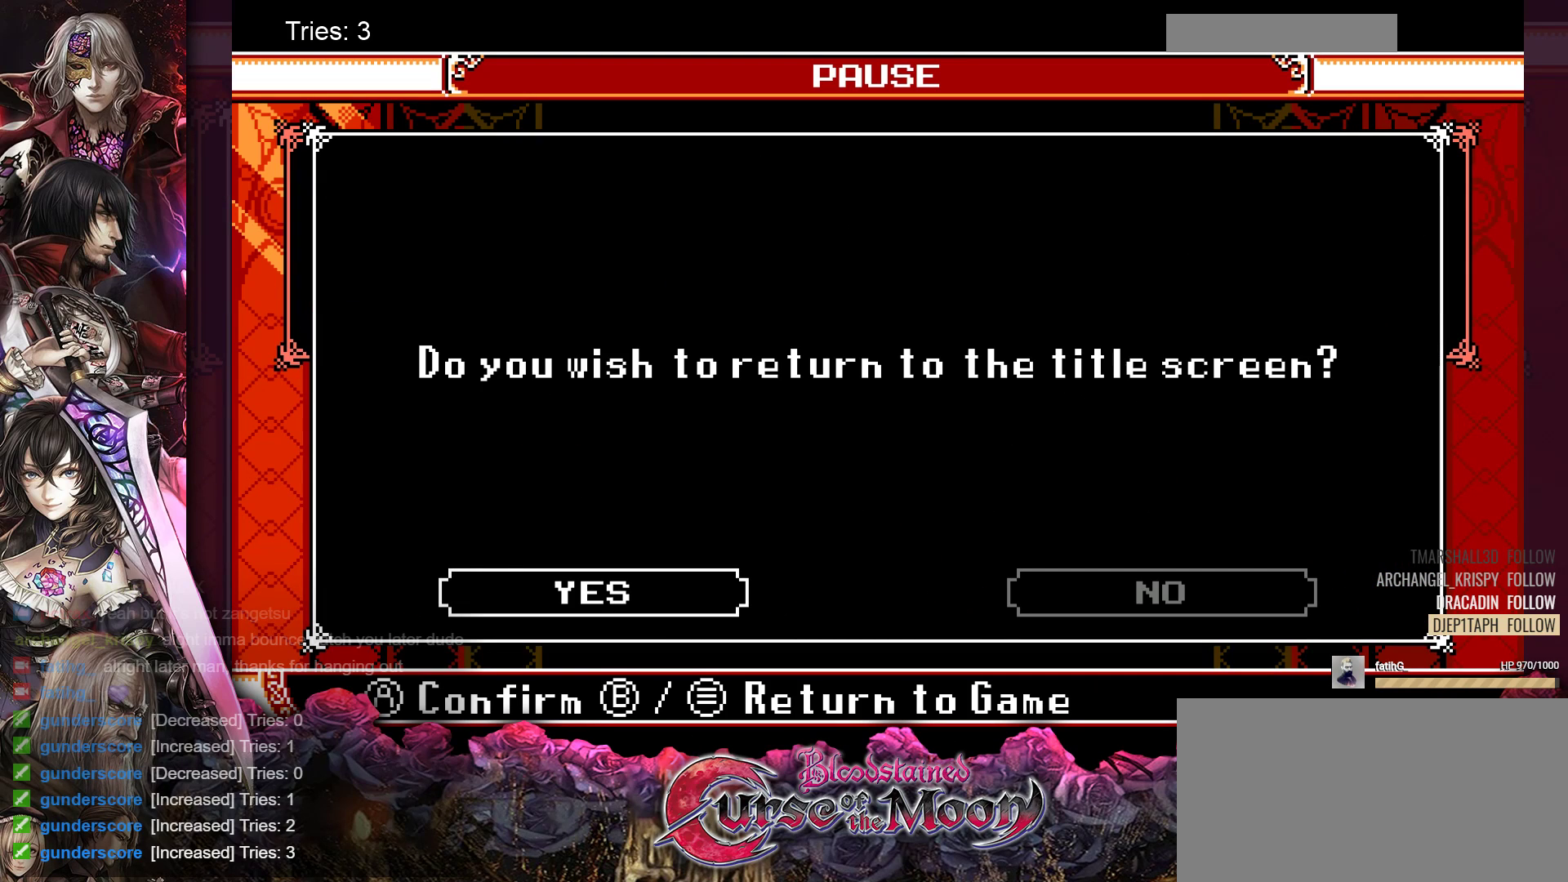
{"buttons": [], "events": []}
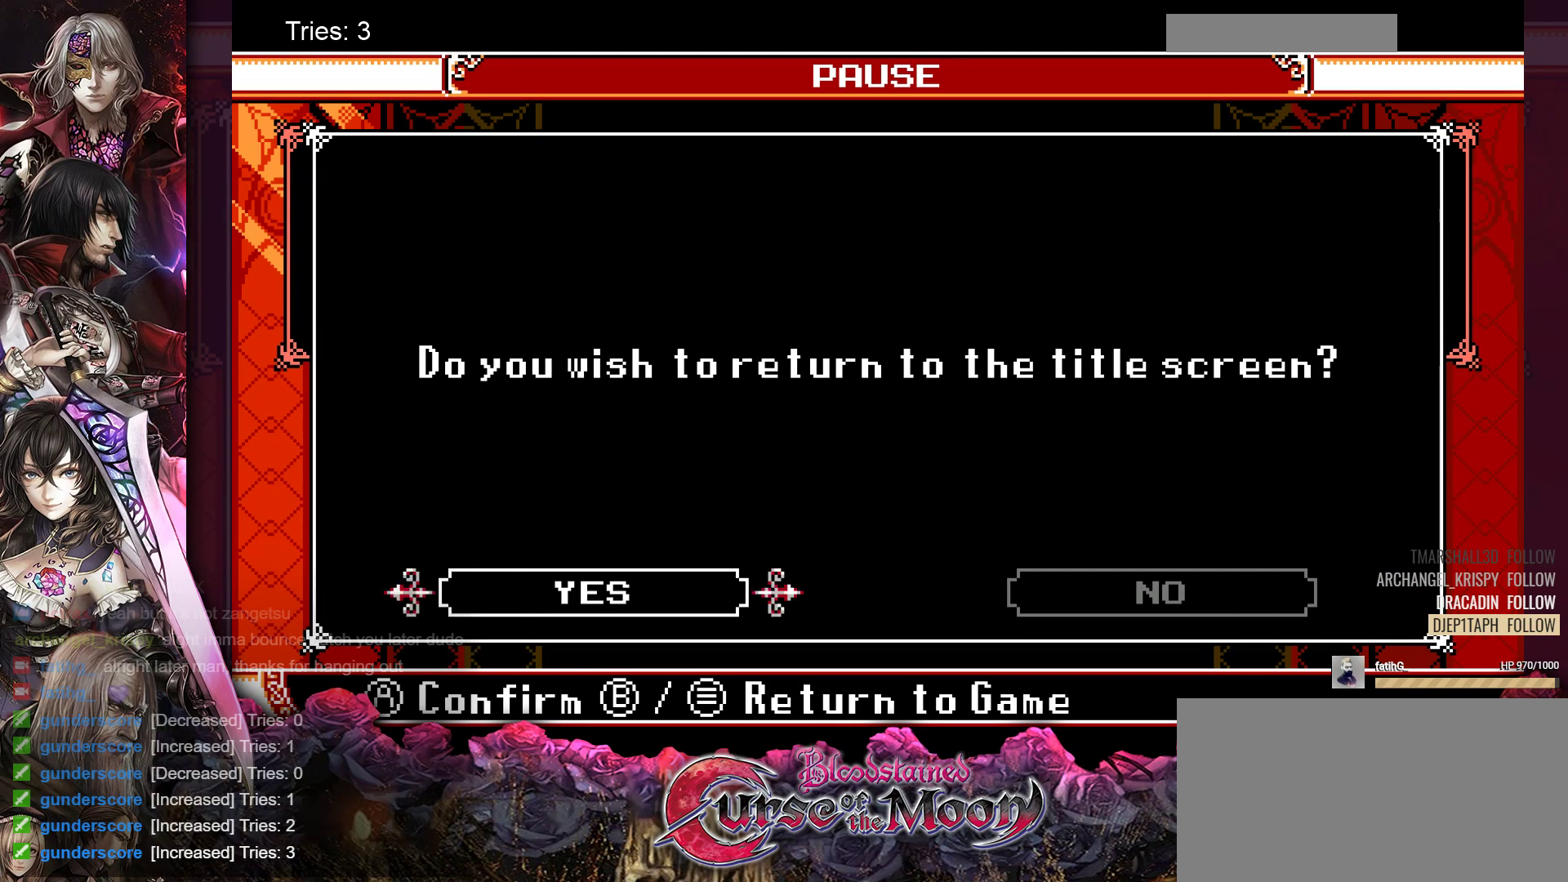
{"buttons": [], "events": []}
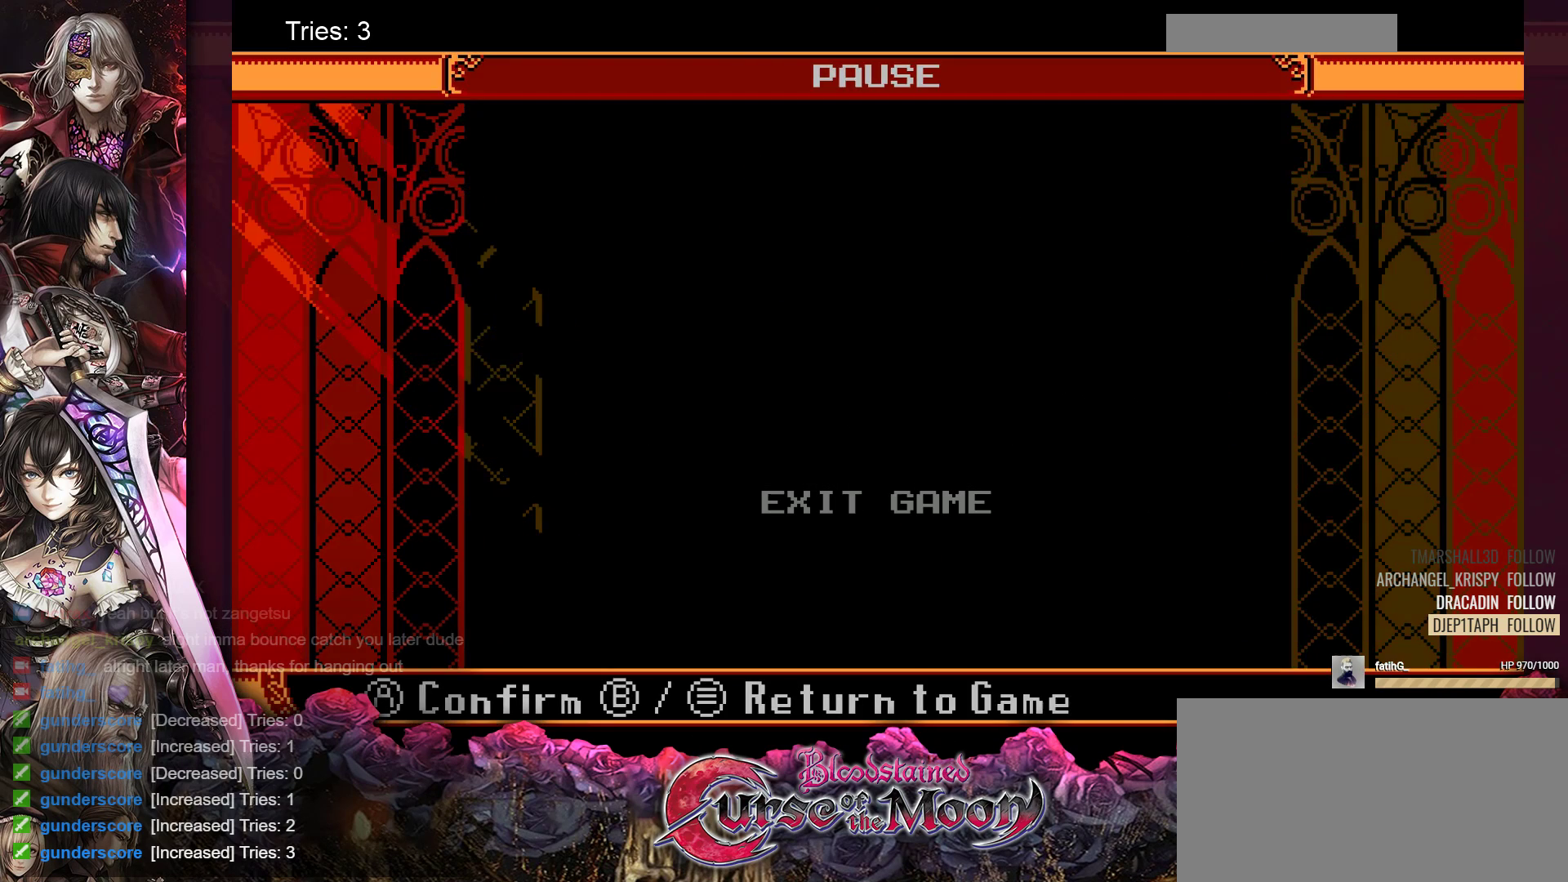
{"buttons": [], "events": []}
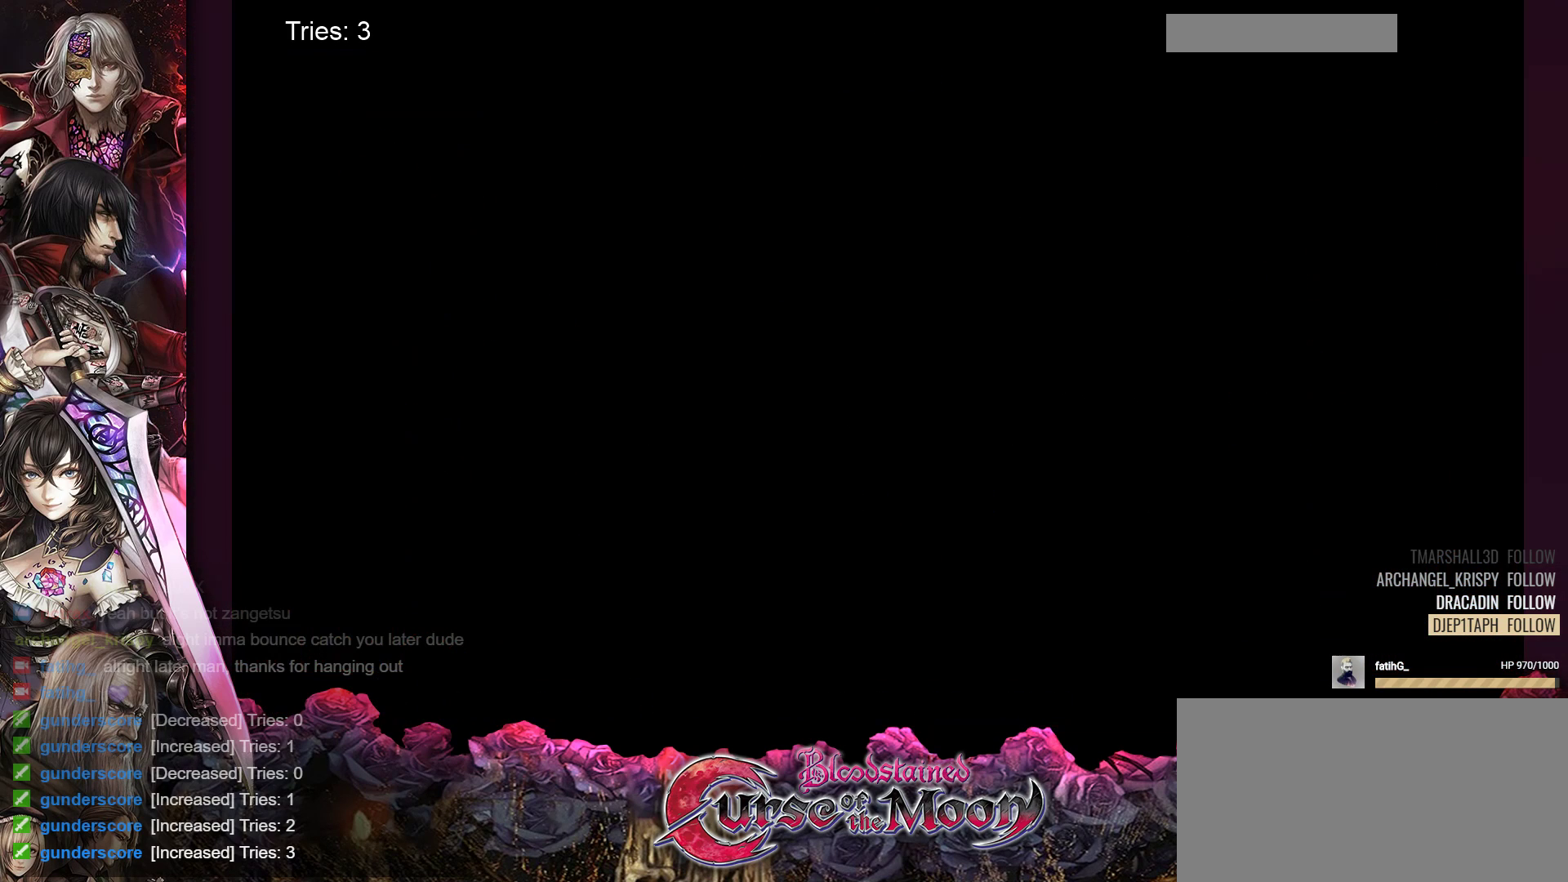
{"buttons": [], "events": []}
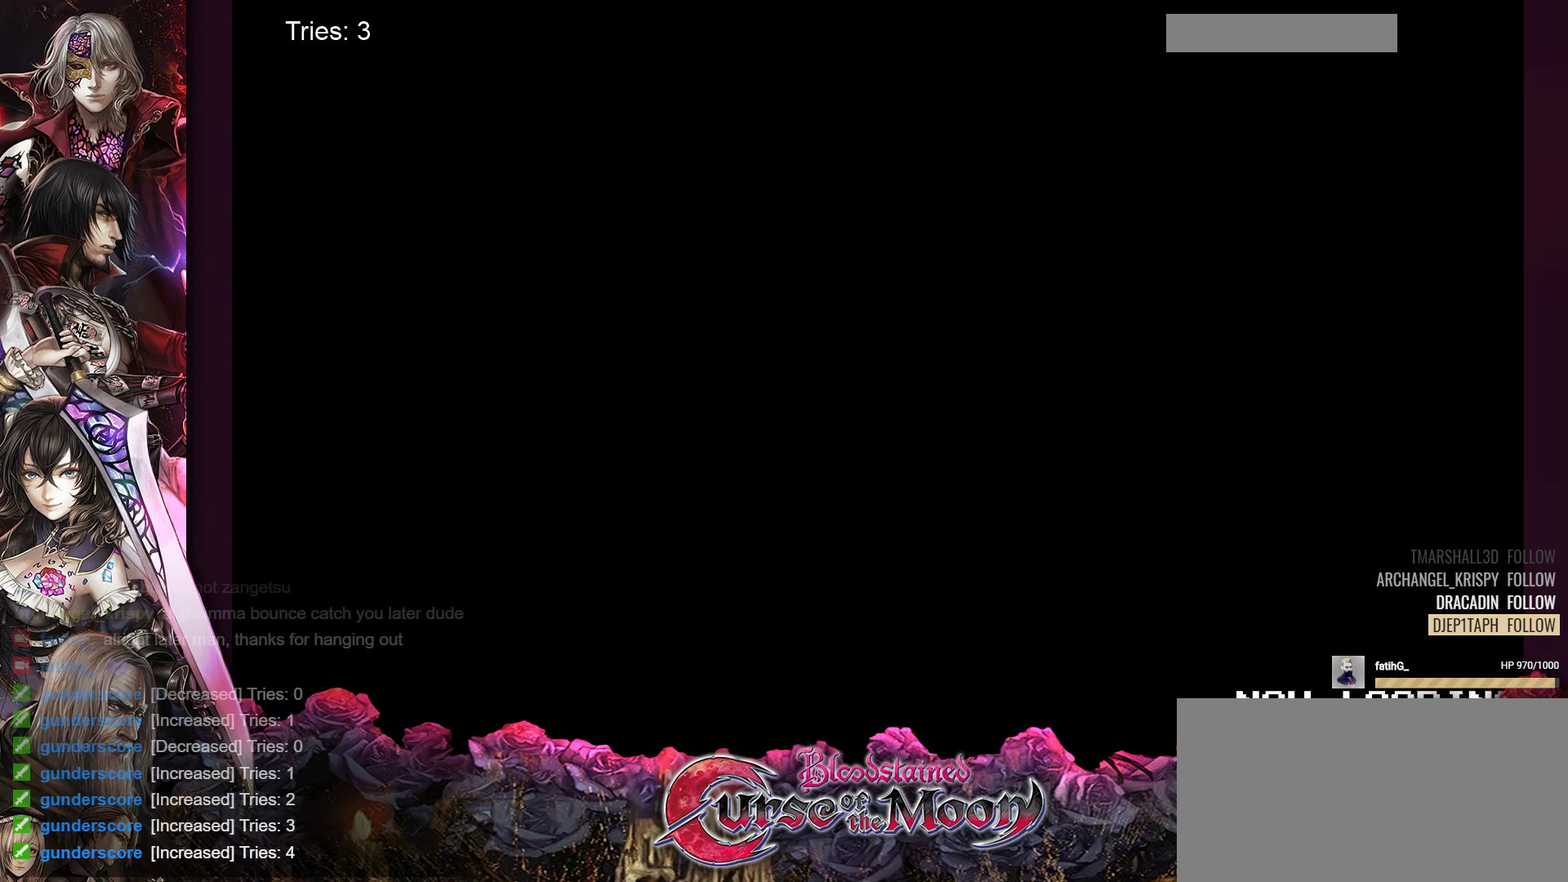
{"buttons": [], "events": []}
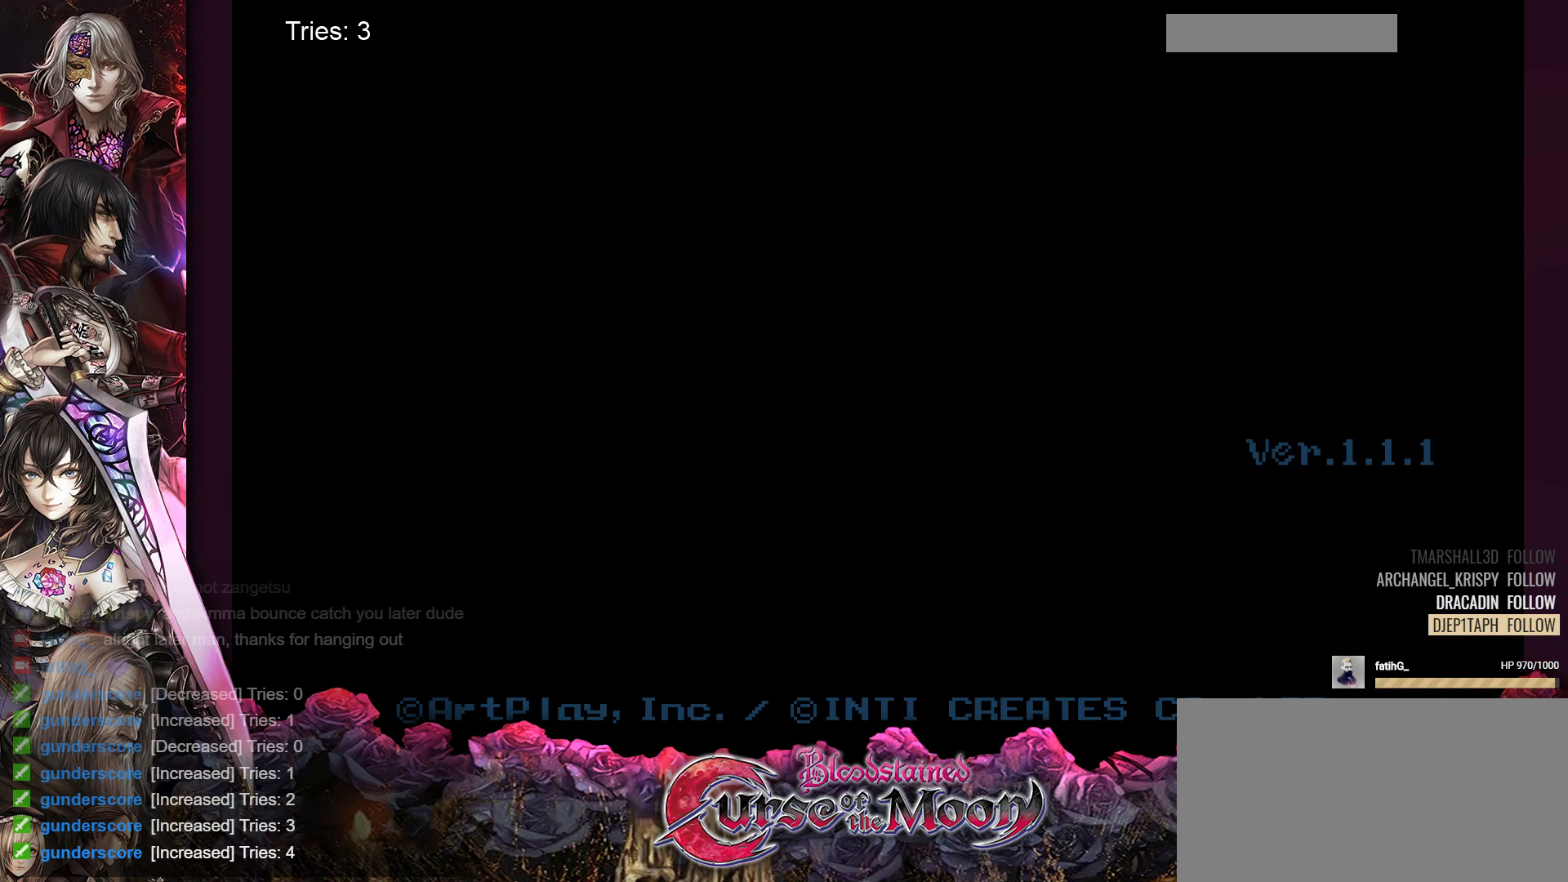
{"buttons": [], "events": []}